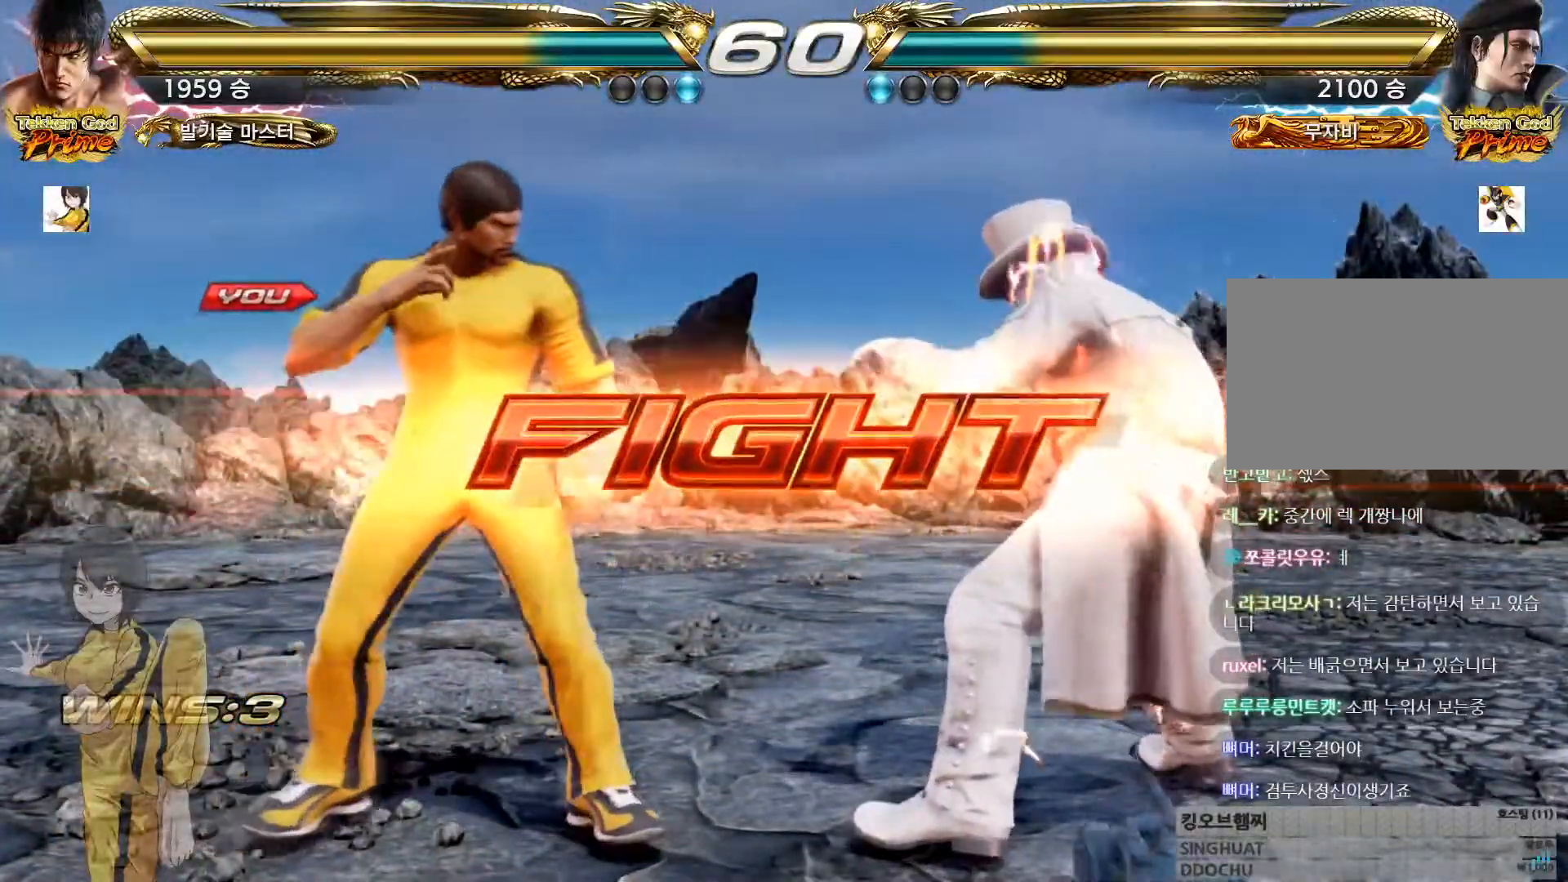
Gameplay with a controller (arcade stick); each line is a JSON object with the inputs held at the frame after it. "events" lists button and stick changes between this image and that frame as [ms after this image, input, new state], when the widget could be followed in between. Not read: L3 R3.
{"buttons": ["CIRCLE"], "left_stick": "left"}
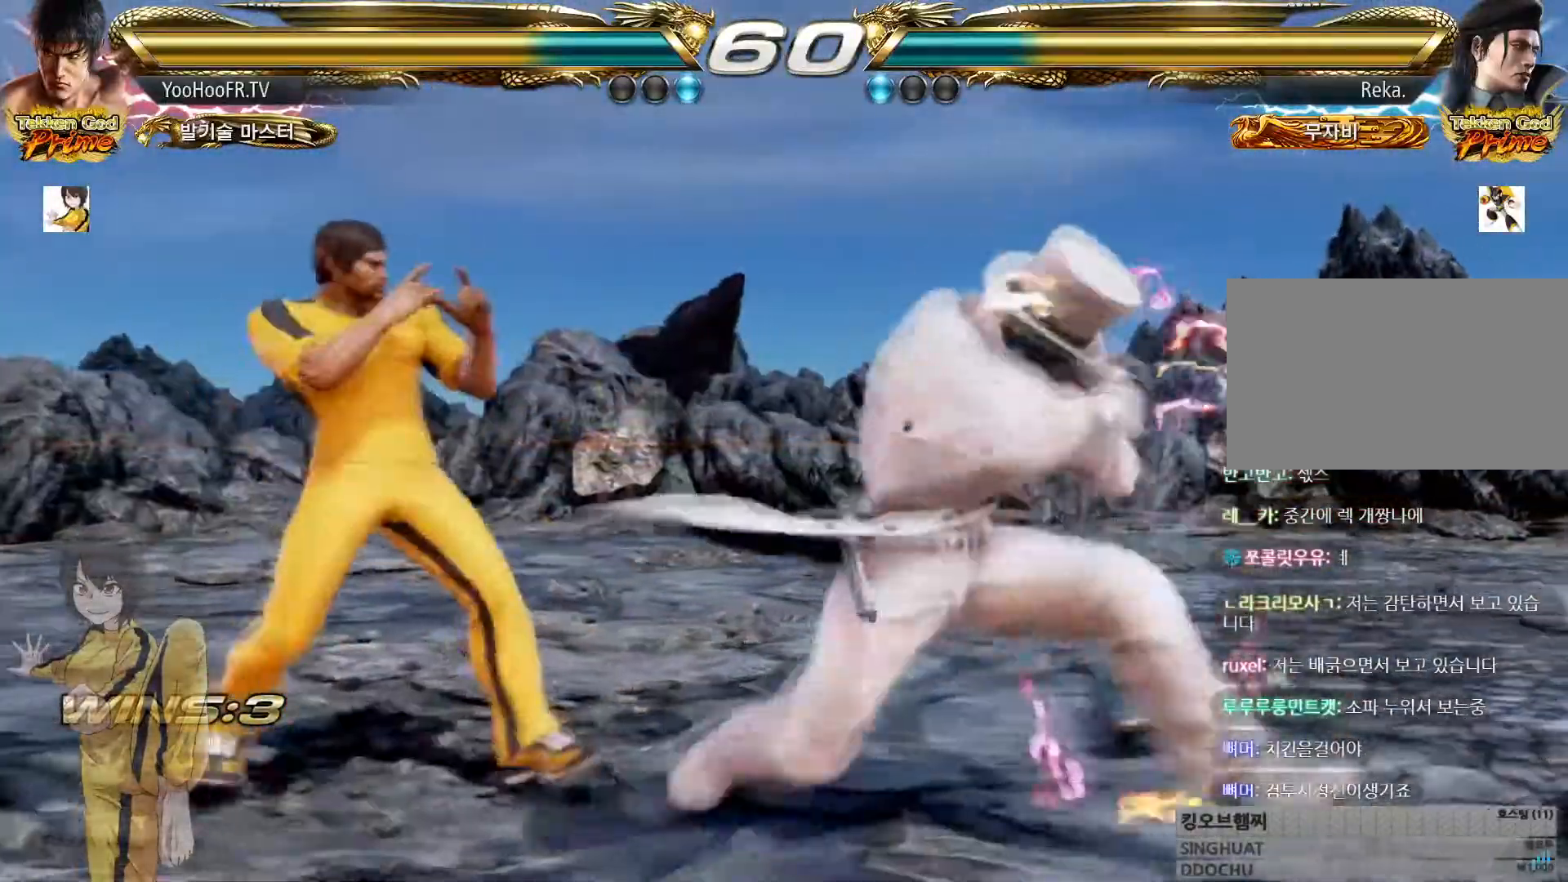
{"buttons": ["CIRCLE"], "left_stick": "center", "events": [[117, "left_stick", "center"], [217, "CROSS", "down"], [317, "CIRCLE", "up"], [317, "CROSS", "up"], [384, "CIRCLE", "down"], [450, "CIRCLE", "up"], [467, "CIRCLE", "down"]]}
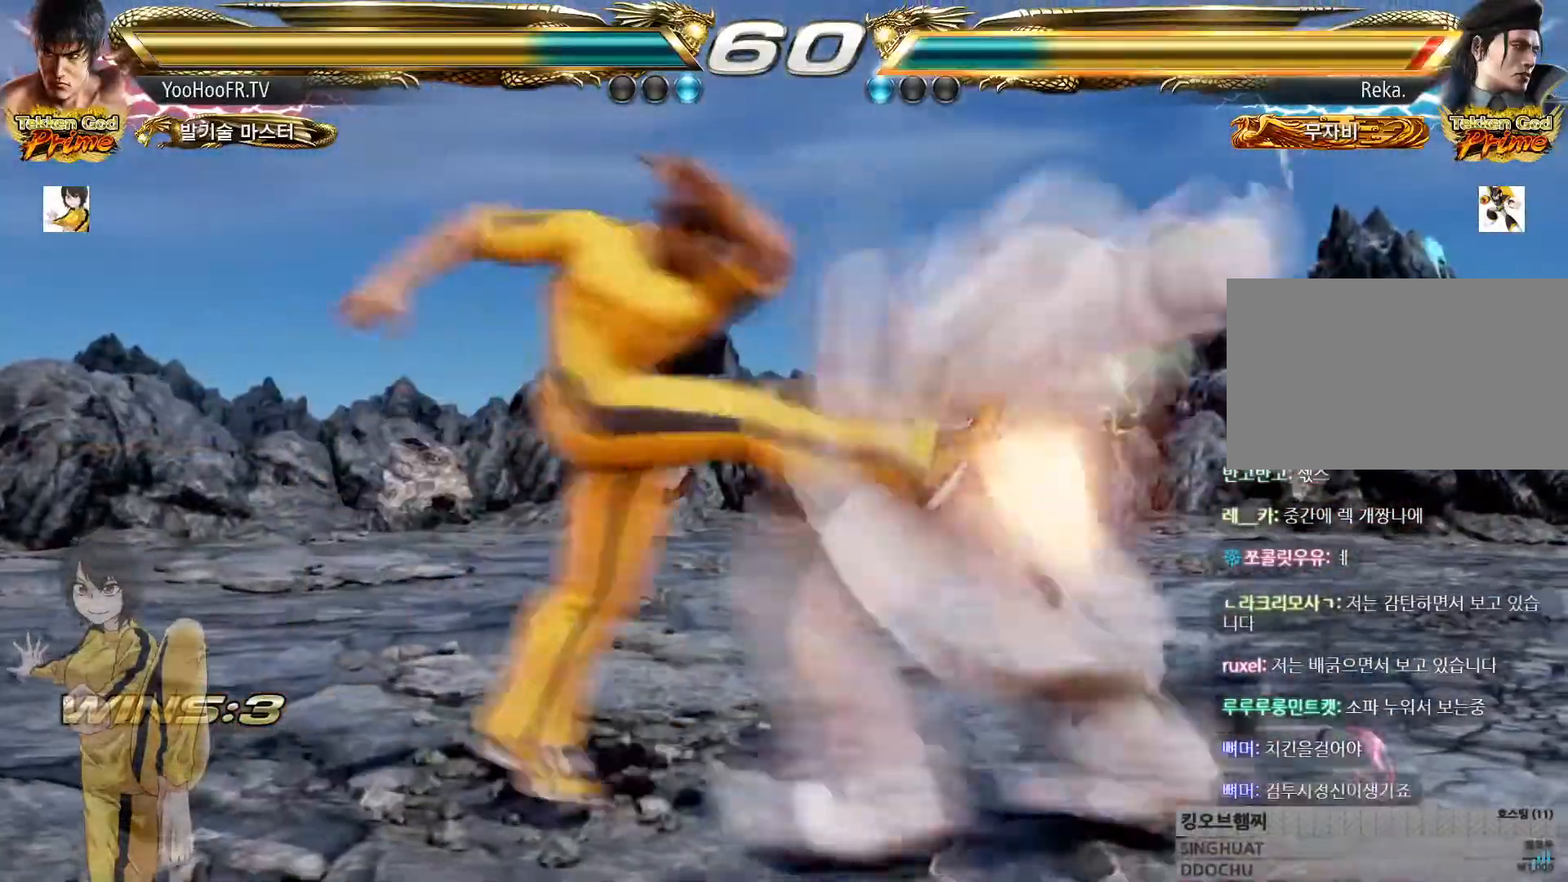
{"buttons": [], "left_stick": "center", "events": [[34, "CIRCLE", "up"], [84, "CIRCLE", "down"], [134, "CIRCLE", "up"], [151, "CIRCLE", "down"], [201, "CIRCLE", "up"], [267, "CIRCLE", "down"], [334, "CIRCLE", "up"], [434, "CIRCLE", "down"], [501, "CIRCLE", "up"]]}
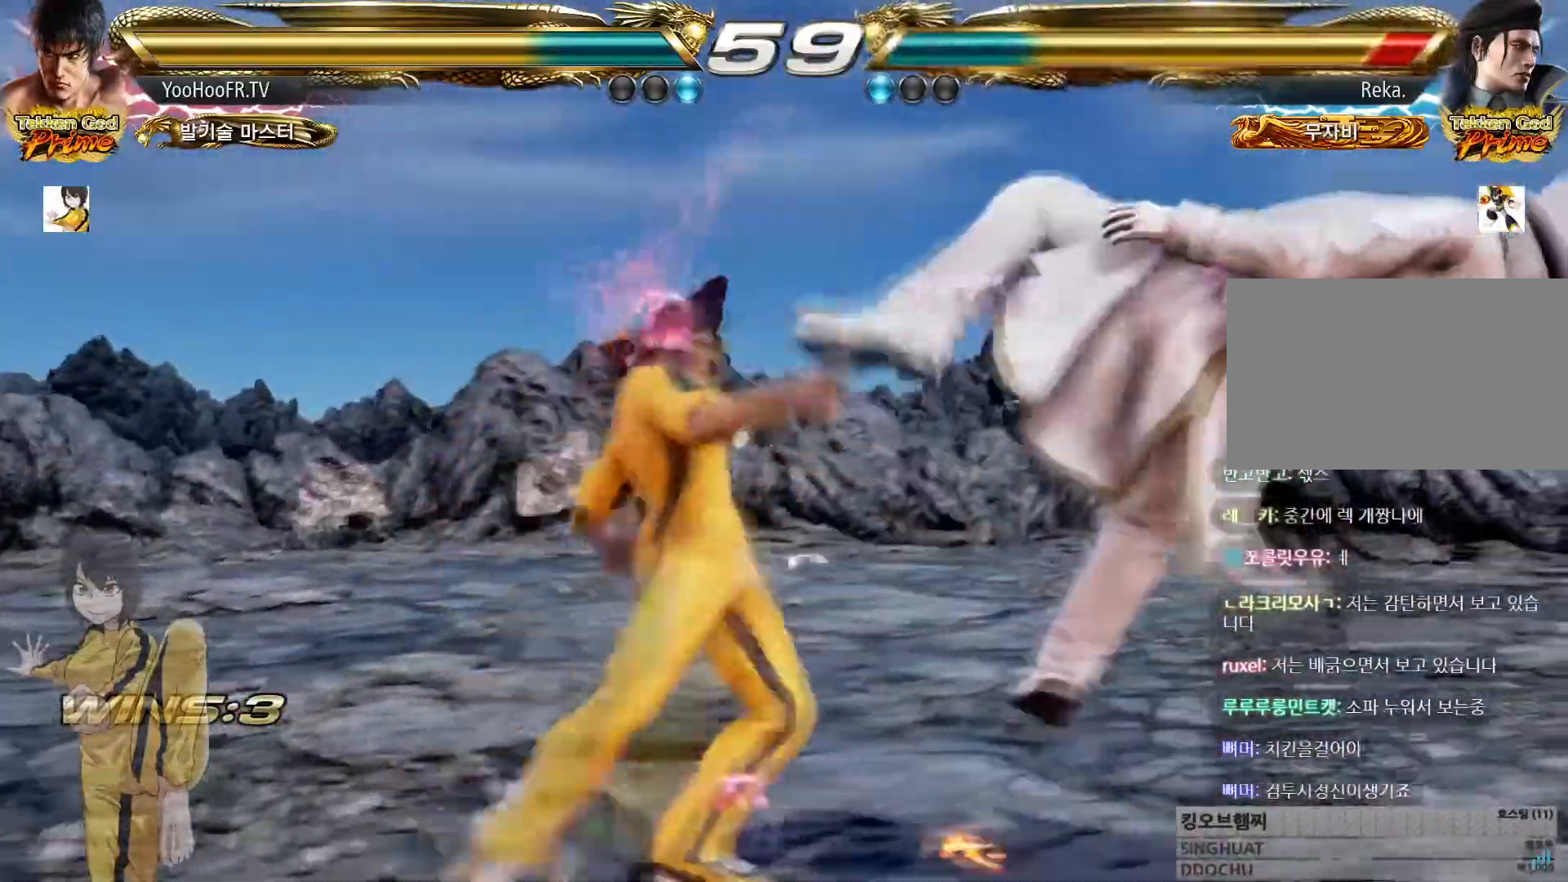
{"buttons": [], "left_stick": "center", "events": [[83, "CIRCLE", "down"], [183, "CIRCLE", "up"]]}
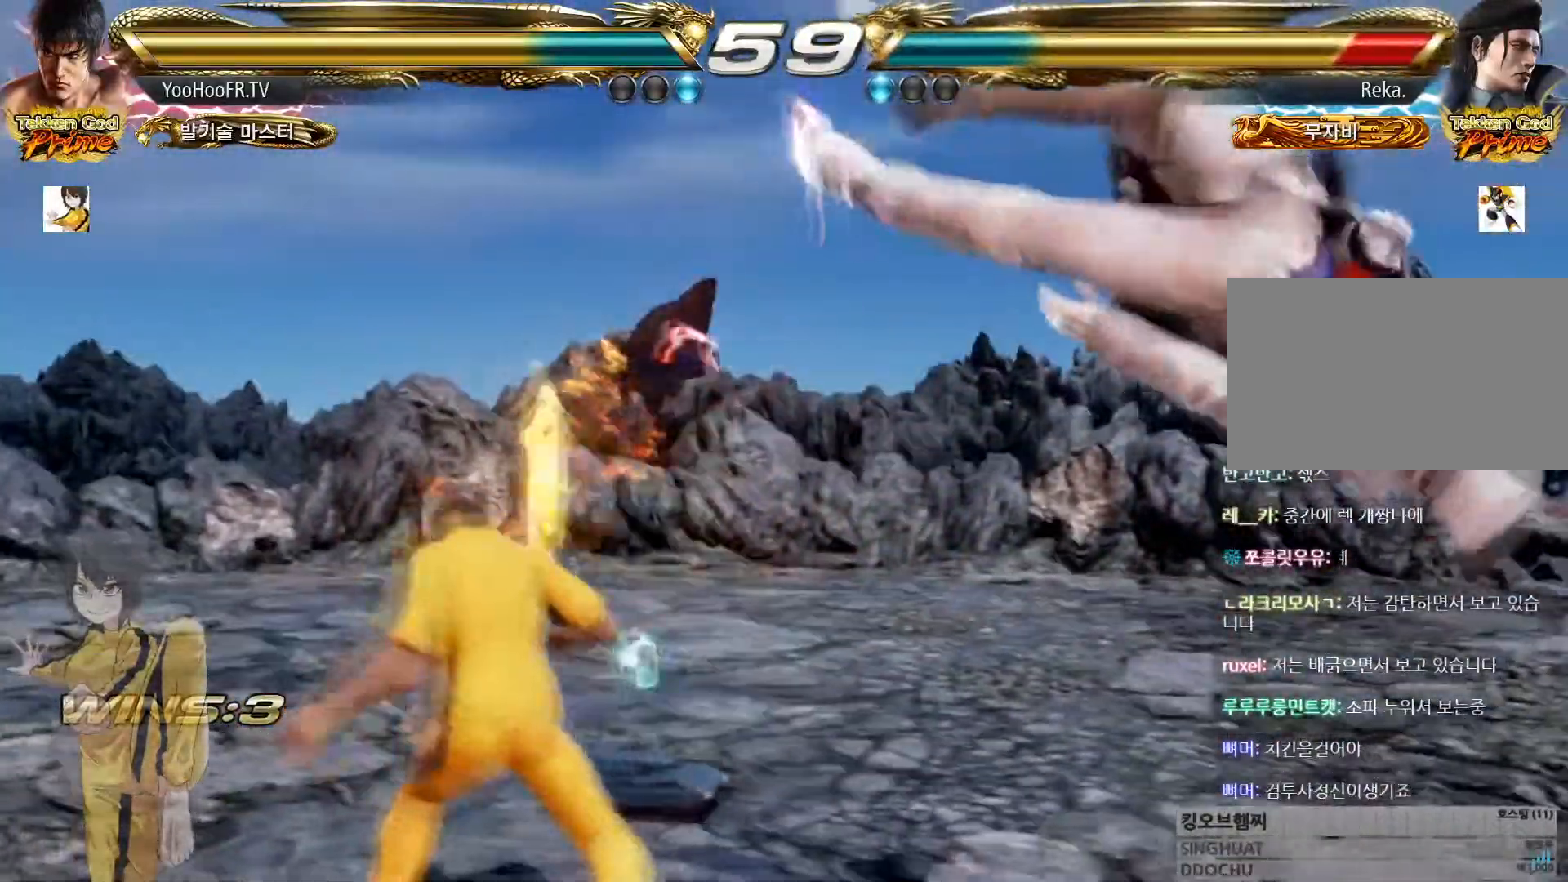
{"buttons": ["CIRCLE"], "left_stick": "center", "events": [[17, "left_stick", "right"], [67, "left_stick", "center"], [151, "left_stick", "right"], [217, "left_stick", "center"], [301, "left_stick", "right"], [367, "left_stick", "center"], [451, "CIRCLE", "down"]]}
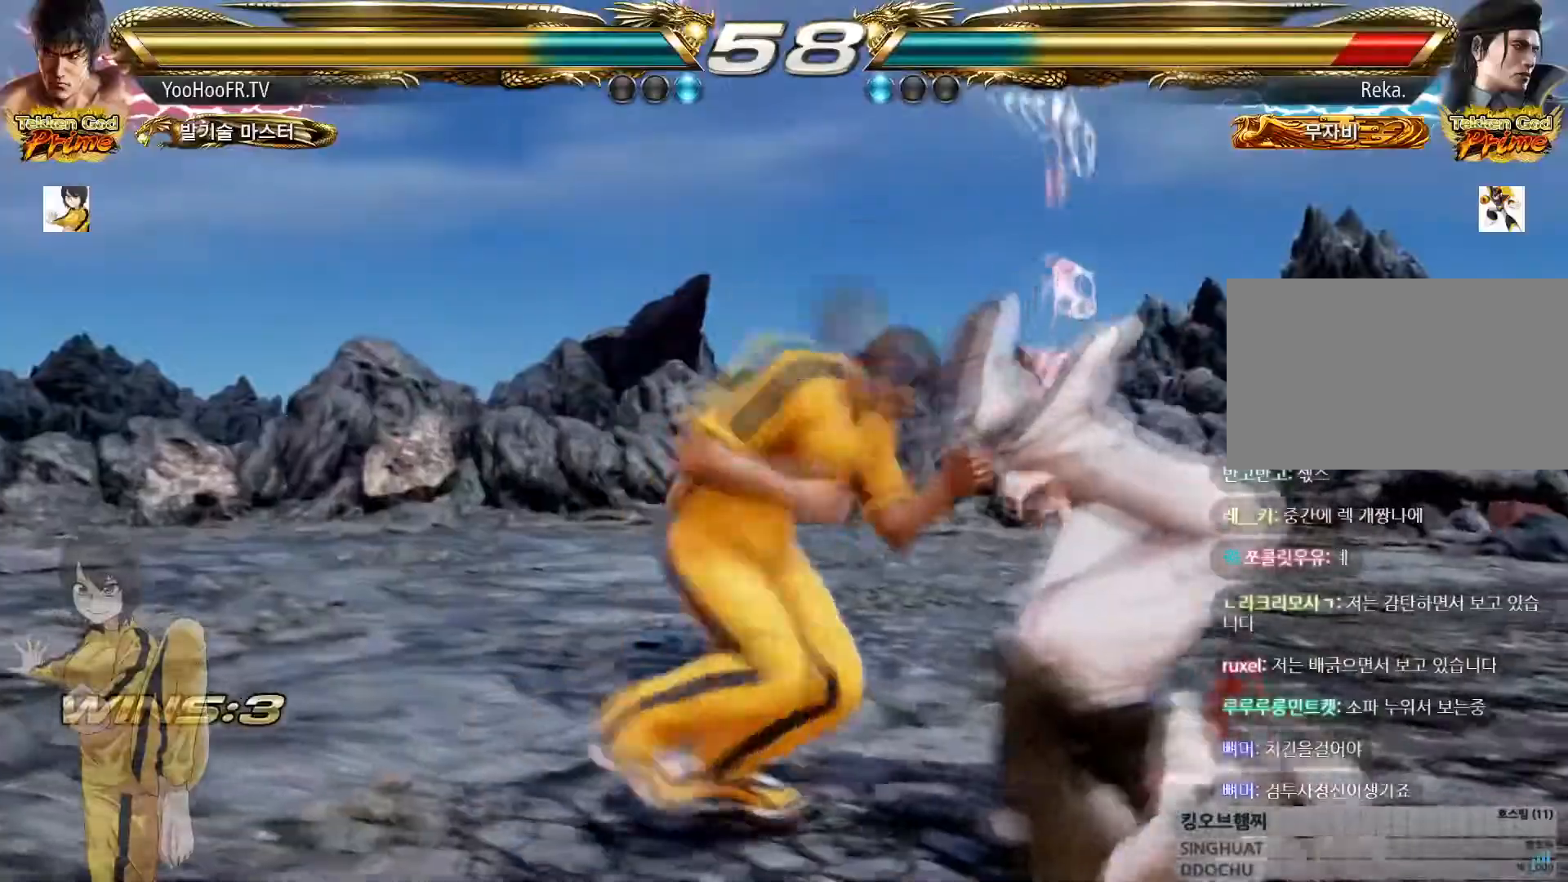
{"buttons": ["CROSS"], "left_stick": "up-right"}
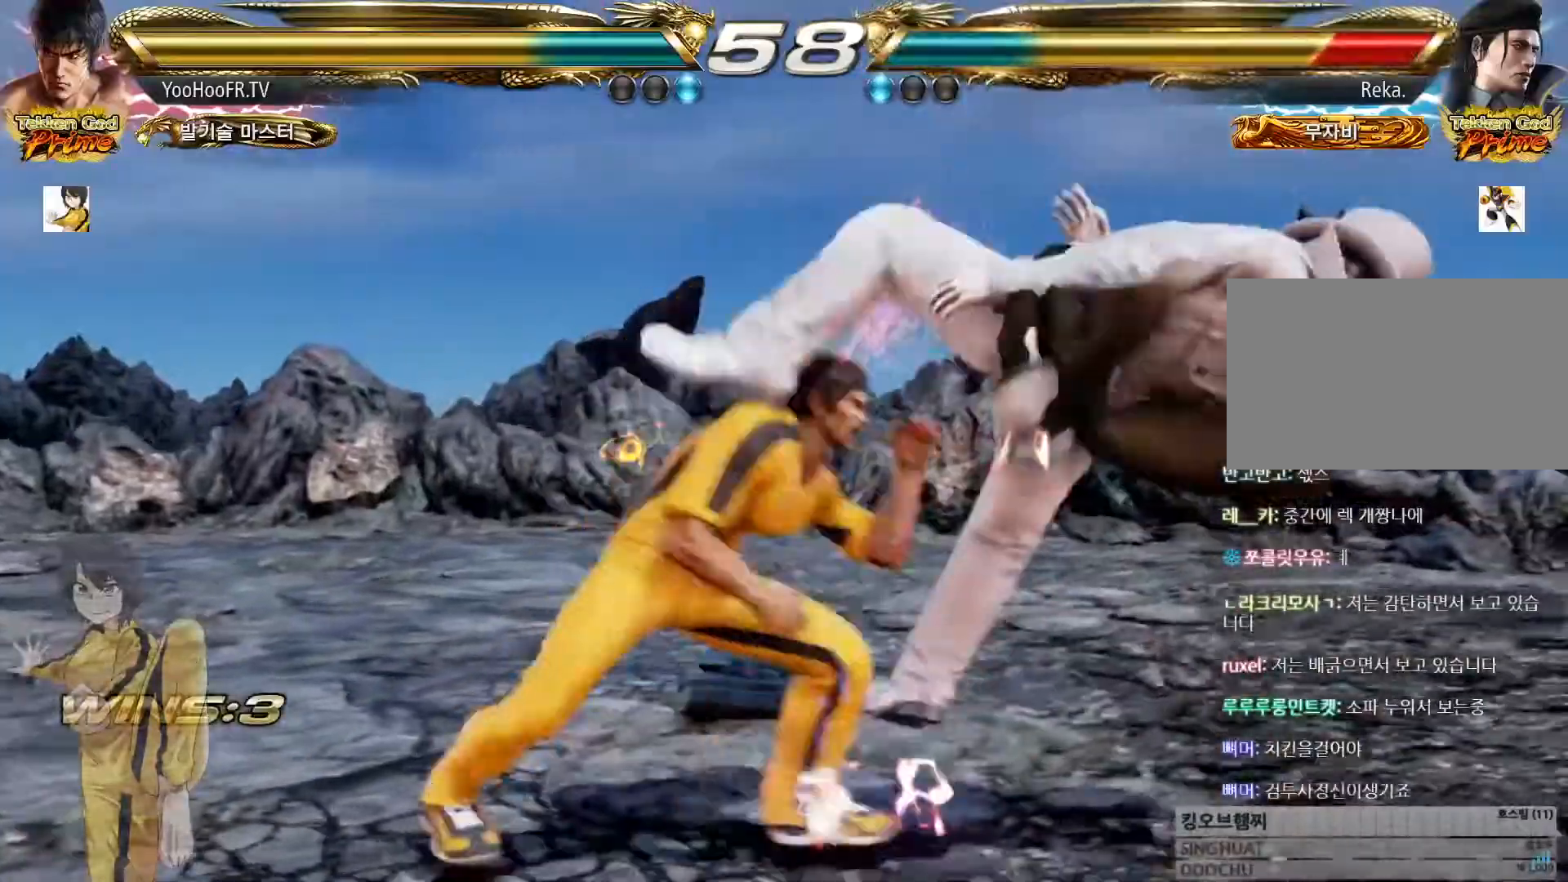
{"buttons": [], "left_stick": "center", "events": [[34, "CROSS", "up"], [67, "CROSS", "down"], [184, "CROSS", "up"], [184, "left_stick", "center"], [401, "left_stick", "right"], [451, "left_stick", "center"]]}
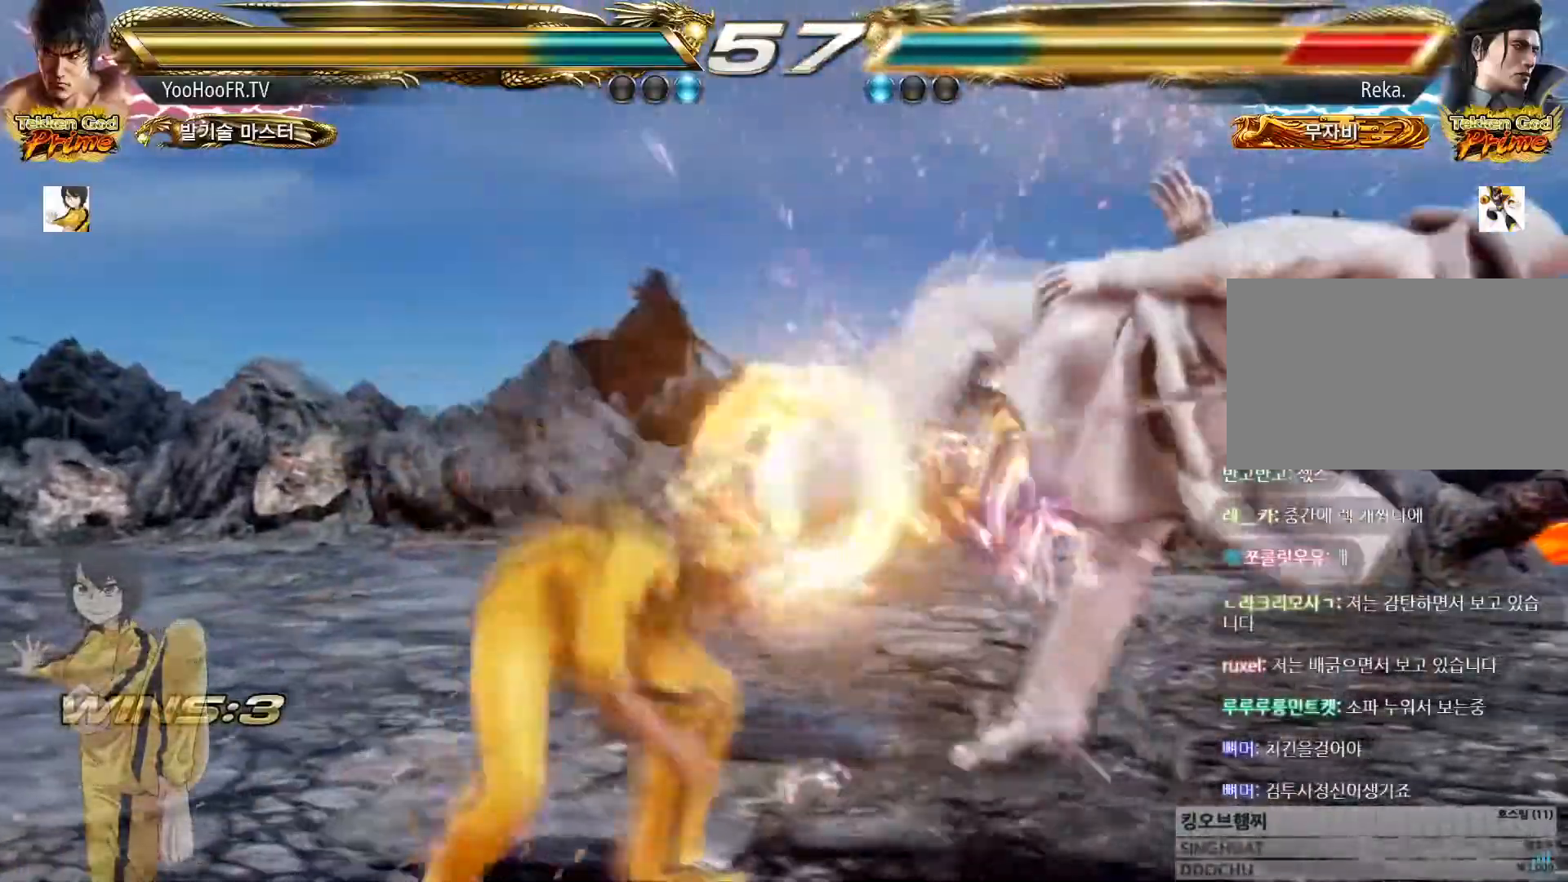
{"buttons": [], "left_stick": "right", "events": [[33, "left_stick", "right"], [83, "TRIANGLE", "down"], [284, "SQUARE", "down"], [284, "TRIANGLE", "up"], [400, "SQUARE", "up"]]}